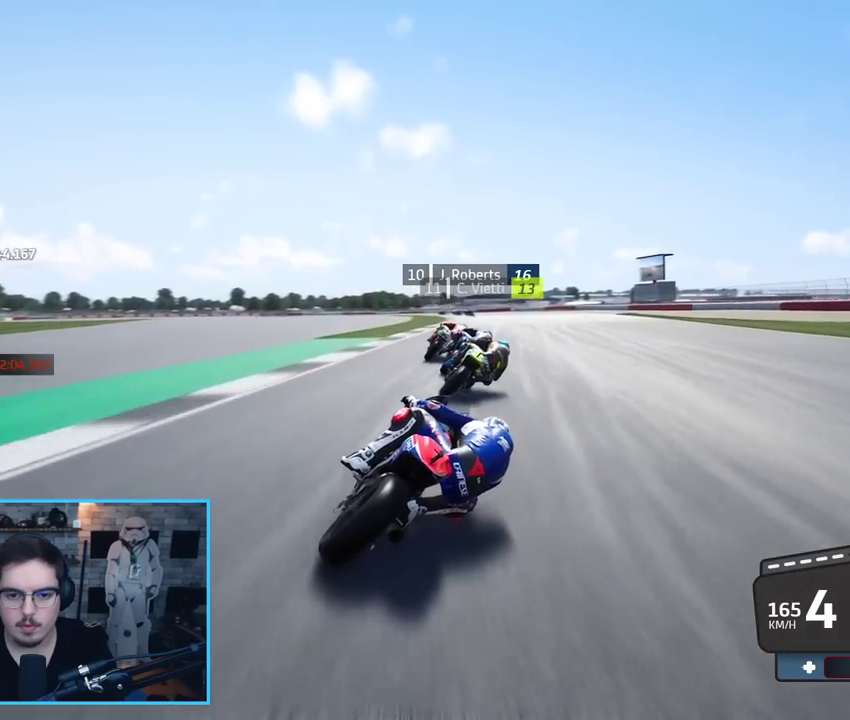
Gameplay with a controller (Xbox layout); each line is a JSON object with the inputs held at the frame after it. "events" lists button and stick changes between this image and that frame as [ms after this image, input, new state], when the widget could be followed in between.
{"buttons": ["L2", "L3"], "left_stick": "left", "right_stick": "center", "events": [[83, "left_stick", "up-left"], [250, "A", "down"], [250, "L3", "down"], [250, "R2", "up"], [250, "X", "down"], [250, "left_stick", "left"], [283, "X", "up"], [317, "A", "up"], [333, "L2", "down"]]}
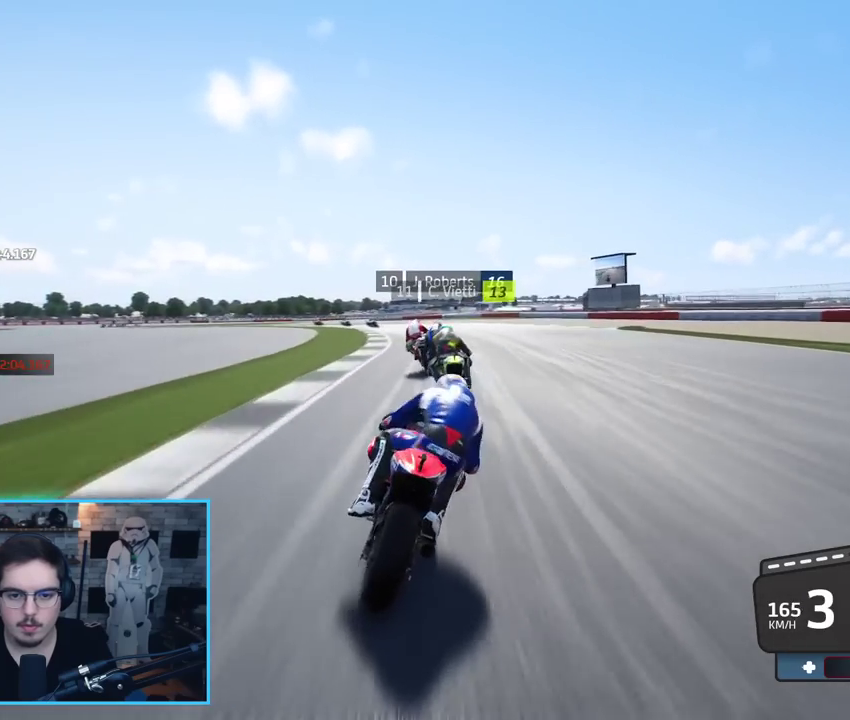
{"buttons": ["L2", "L3"], "left_stick": "left", "right_stick": "center", "events": []}
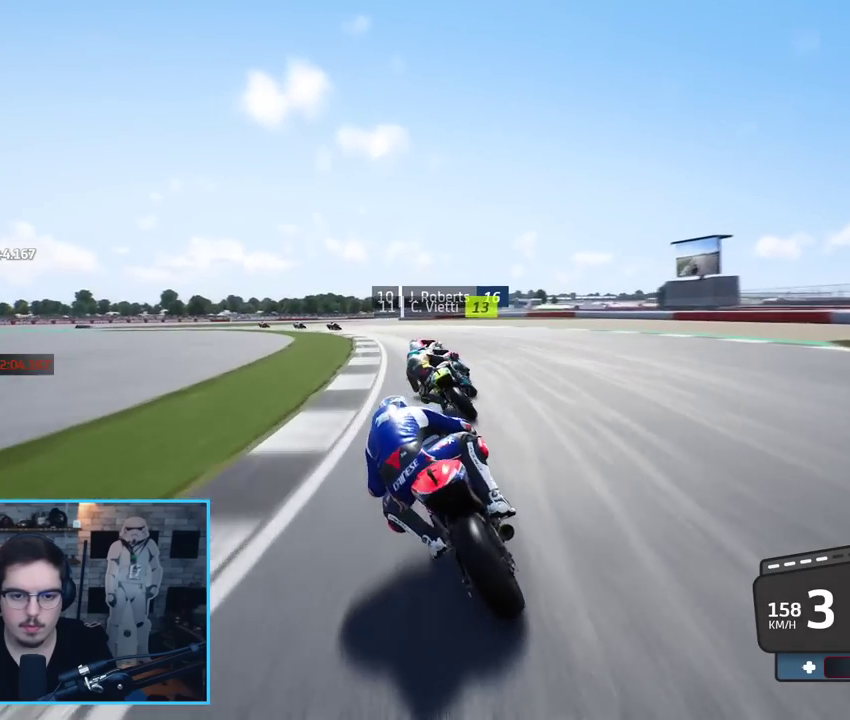
{"buttons": ["L2", "L3"], "left_stick": "left", "right_stick": "center", "events": [[33, "A", "down"], [100, "A", "up"]]}
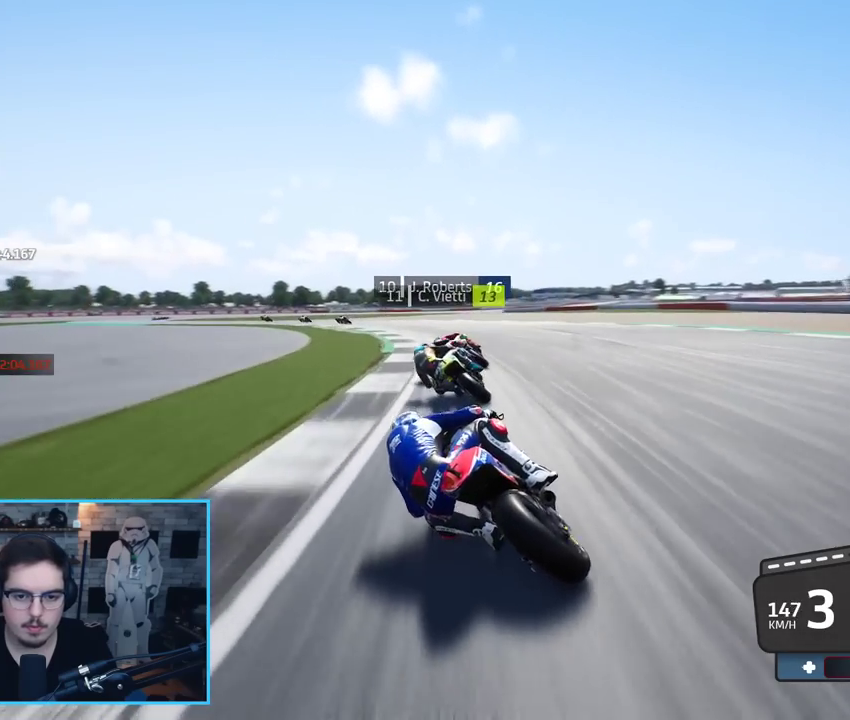
{"buttons": ["L3"], "left_stick": "left", "right_stick": "center", "events": [[300, "L2", "up"]]}
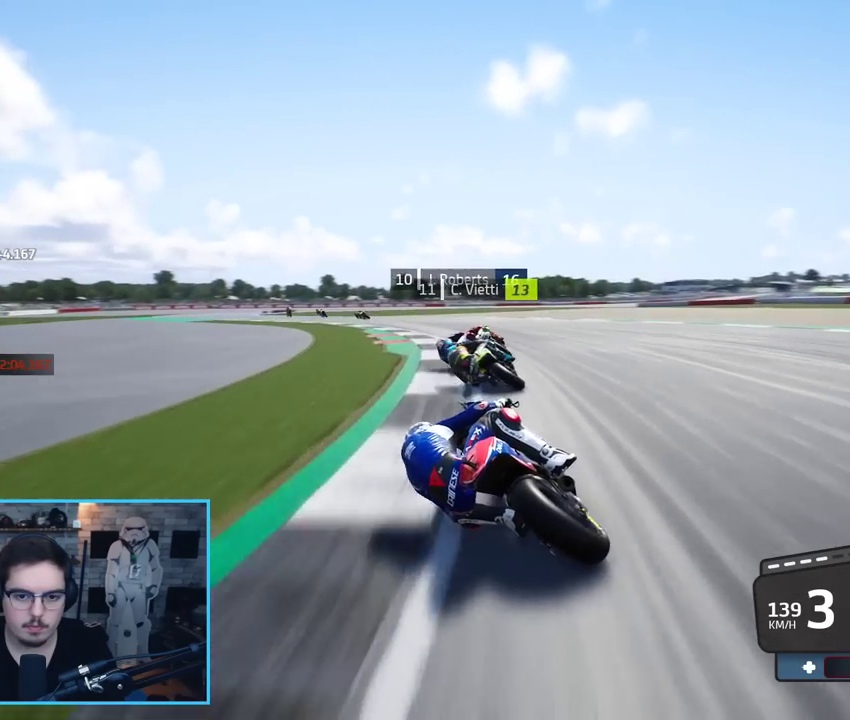
{"buttons": ["R2"], "left_stick": "left", "right_stick": "center", "events": [[167, "R2", "down"], [450, "L3", "up"]]}
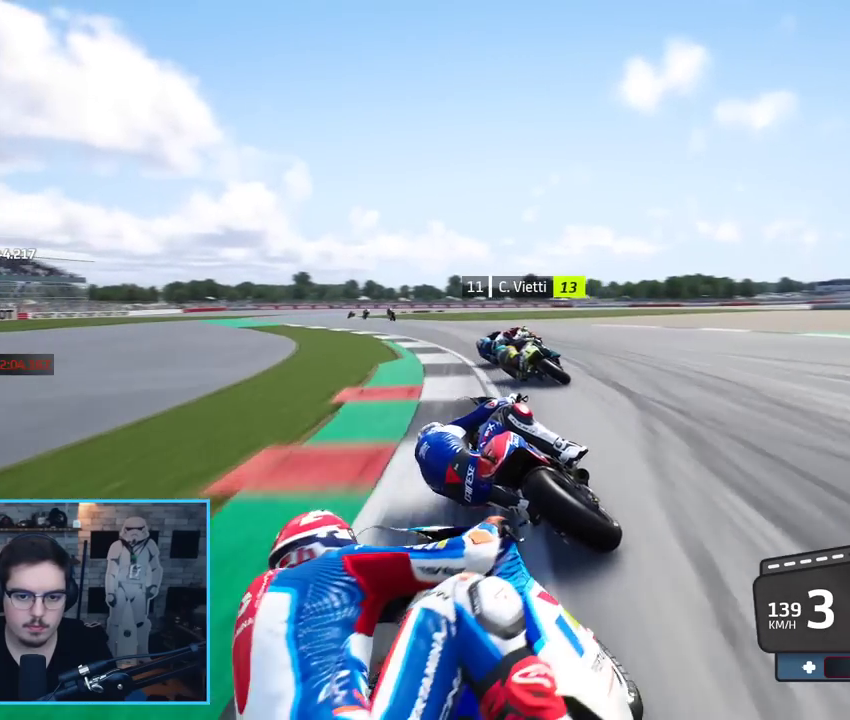
{"buttons": ["R2"], "left_stick": "up-left", "right_stick": "center", "events": [[417, "left_stick", "up-left"]]}
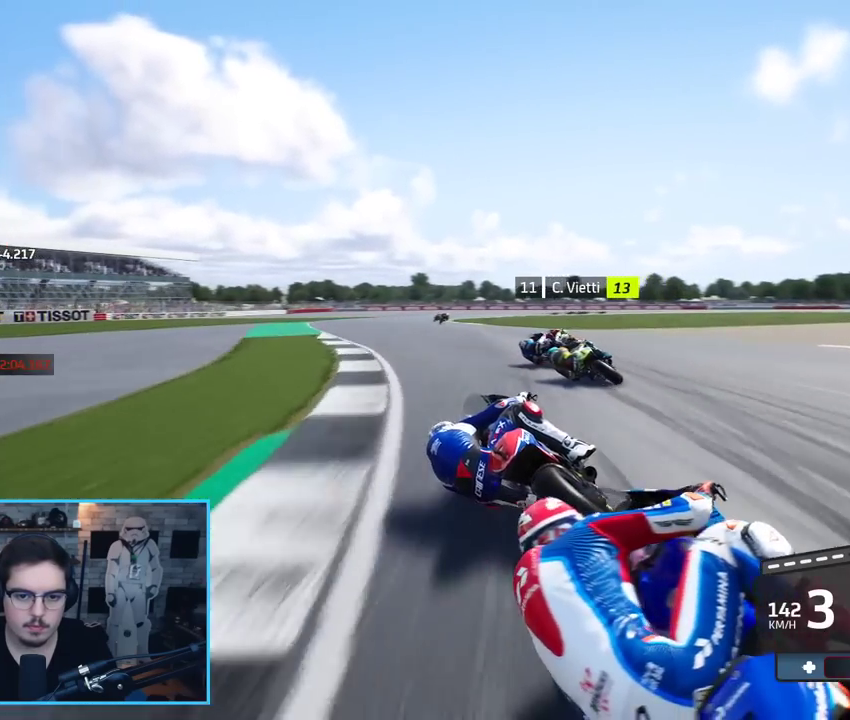
{"buttons": ["A"], "left_stick": "up-right", "right_stick": "center", "events": [[217, "left_stick", "up"], [417, "left_stick", "up-right"], [433, "A", "down"], [467, "R2", "up"]]}
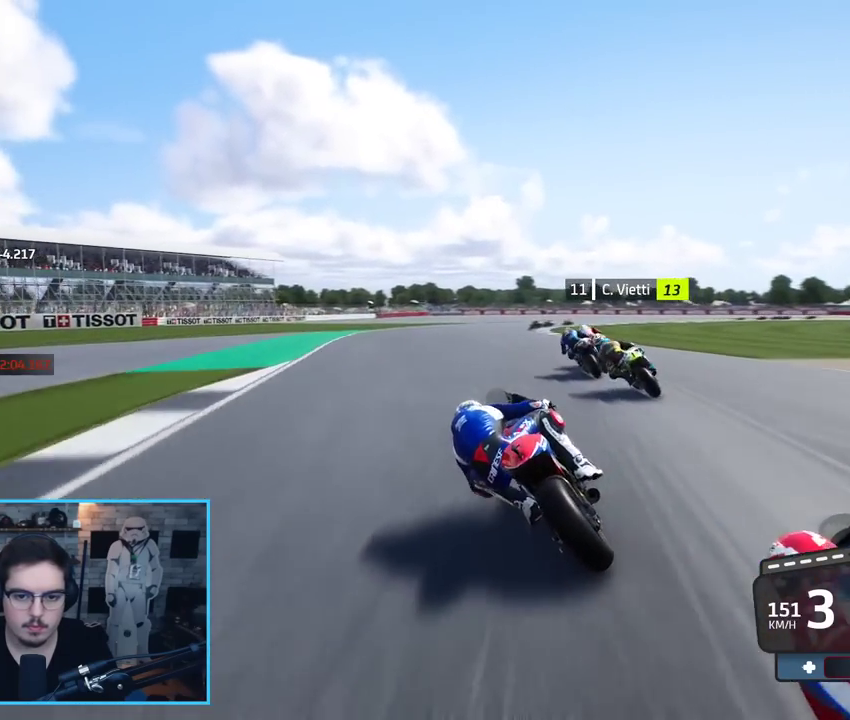
{"buttons": [], "left_stick": "up-right", "right_stick": "center", "events": [[33, "L2", "down"], [83, "A", "up"], [483, "L2", "up"]]}
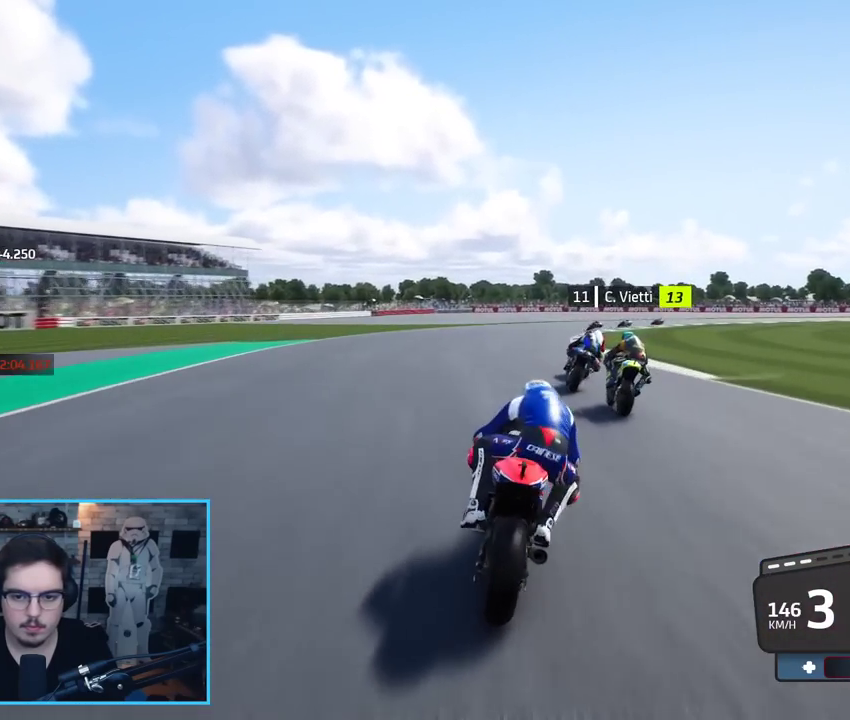
{"buttons": ["L2"], "left_stick": "up-right", "right_stick": "center", "events": [[350, "L2", "down"], [367, "A", "down"], [383, "X", "down"], [467, "X", "up"], [500, "A", "up"]]}
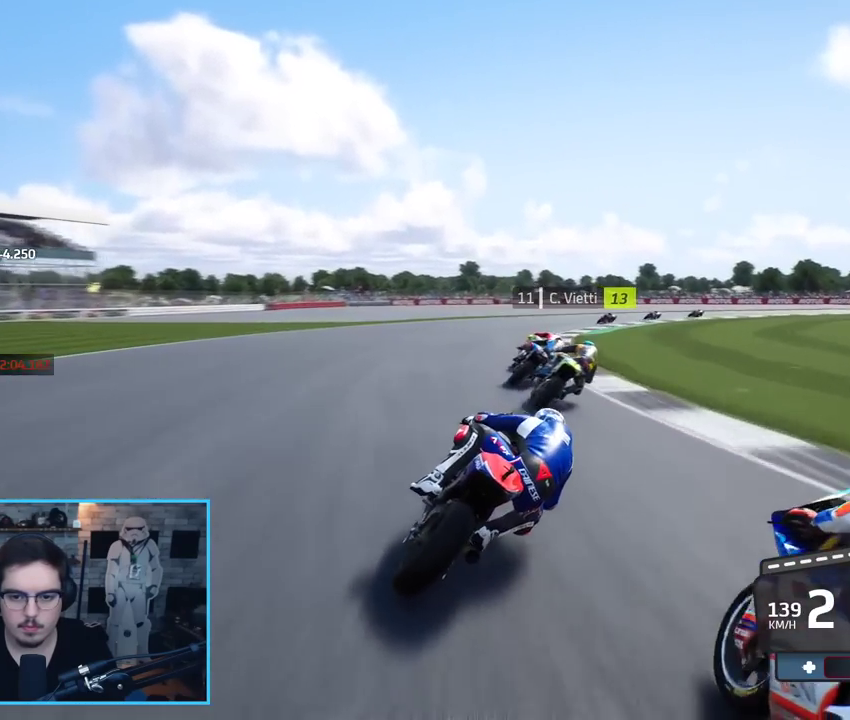
{"buttons": ["A", "L2"], "left_stick": "up-right", "right_stick": "center", "events": [[217, "A", "down"], [333, "A", "up"], [400, "A", "down"]]}
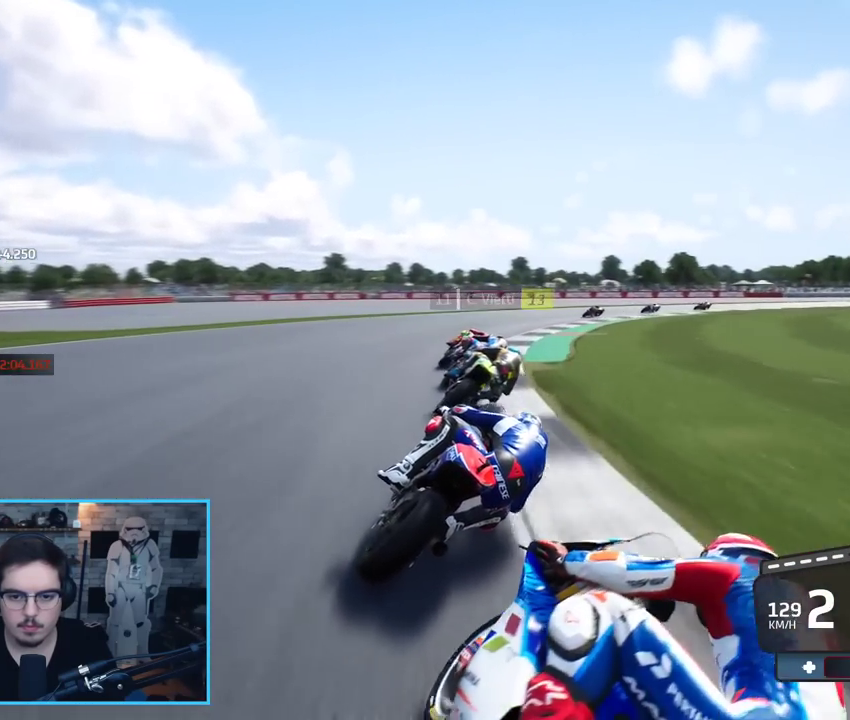
{"buttons": ["A", "L2", "L3"], "left_stick": "up-right", "right_stick": "center", "events": [[17, "A", "up"], [33, "L3", "down"], [83, "A", "down"], [183, "A", "up"], [250, "A", "down"], [350, "A", "up"], [417, "A", "down"]]}
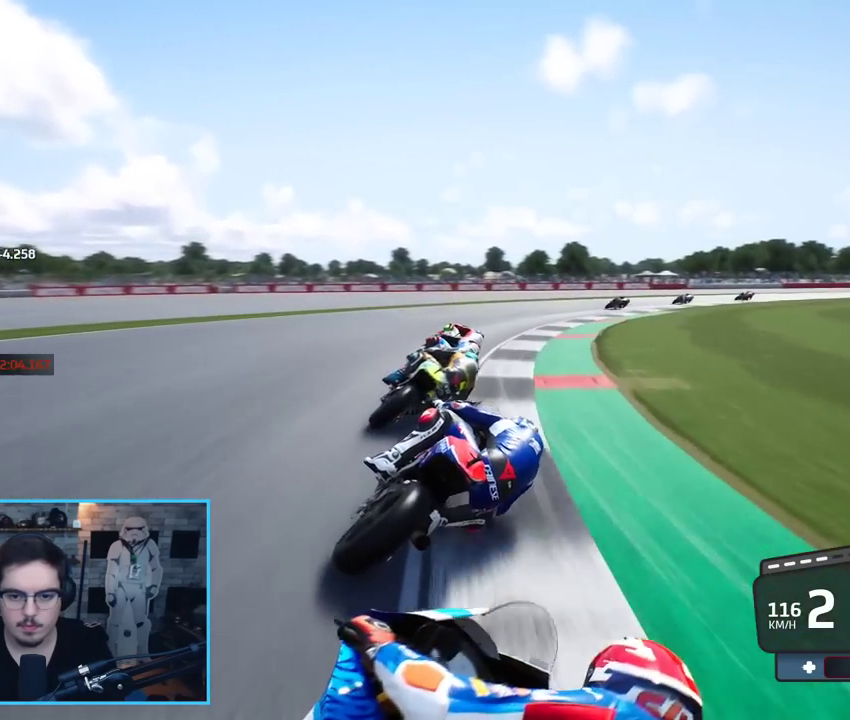
{"buttons": ["L2", "L3"], "left_stick": "up-right", "right_stick": "center", "events": [[17, "A", "up"], [100, "L2", "up"], [300, "L2", "down"], [333, "A", "down"], [450, "A", "up"]]}
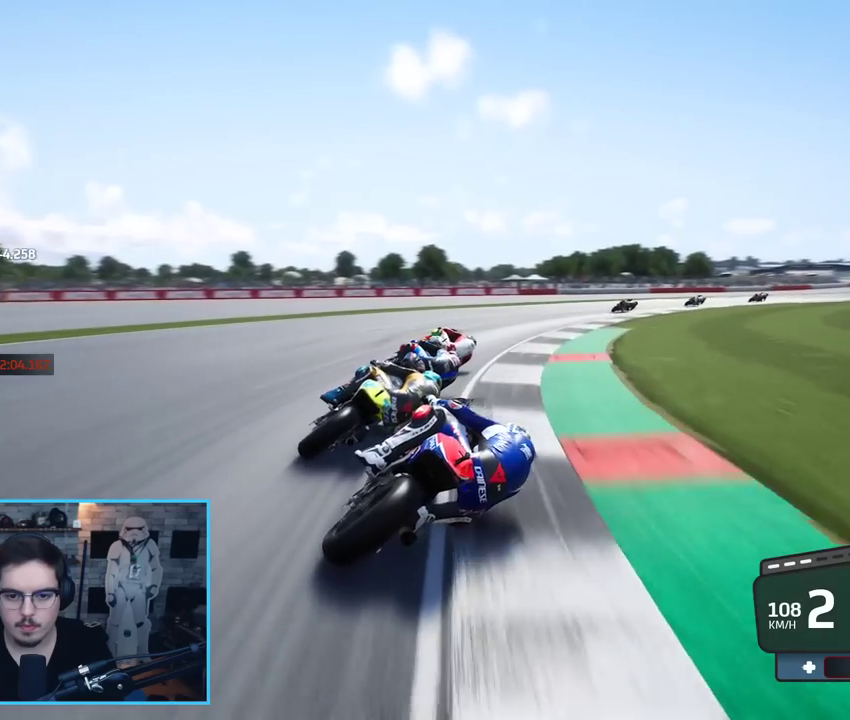
{"buttons": ["R2", "L3"], "left_stick": "up-right", "right_stick": "center", "events": [[17, "A", "down"], [100, "A", "up"], [167, "L2", "up"], [483, "R2", "down"]]}
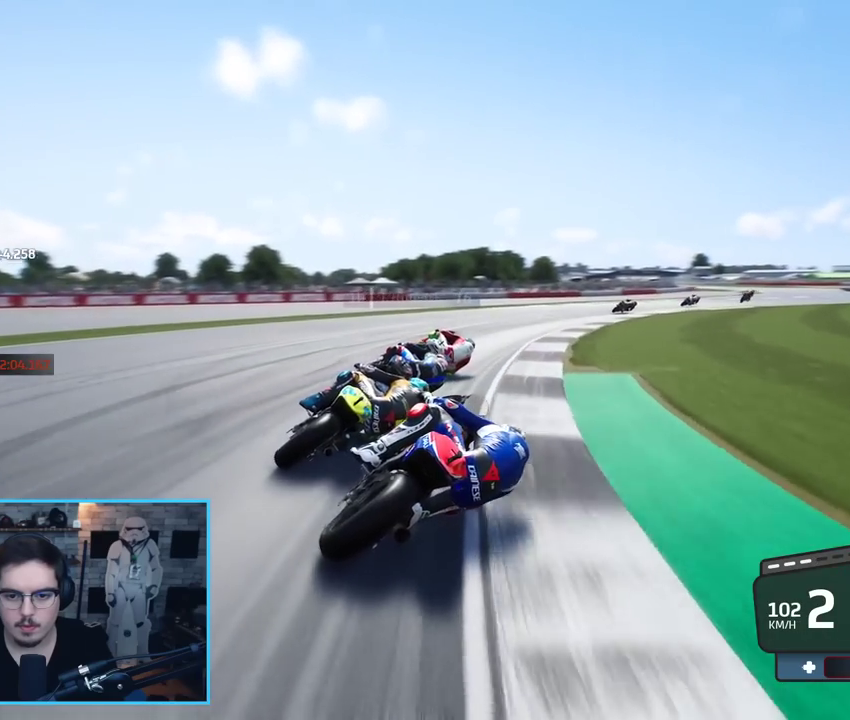
{"buttons": ["R2"], "left_stick": "up-right", "right_stick": "center", "events": [[200, "L3", "up"]]}
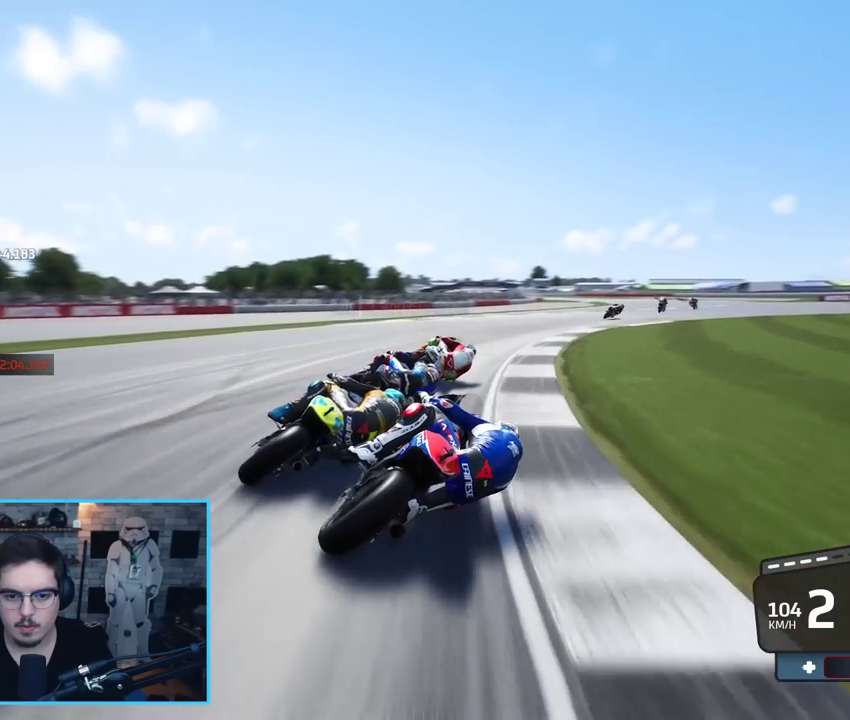
{"buttons": ["R2"], "left_stick": "up-right", "right_stick": "center", "events": []}
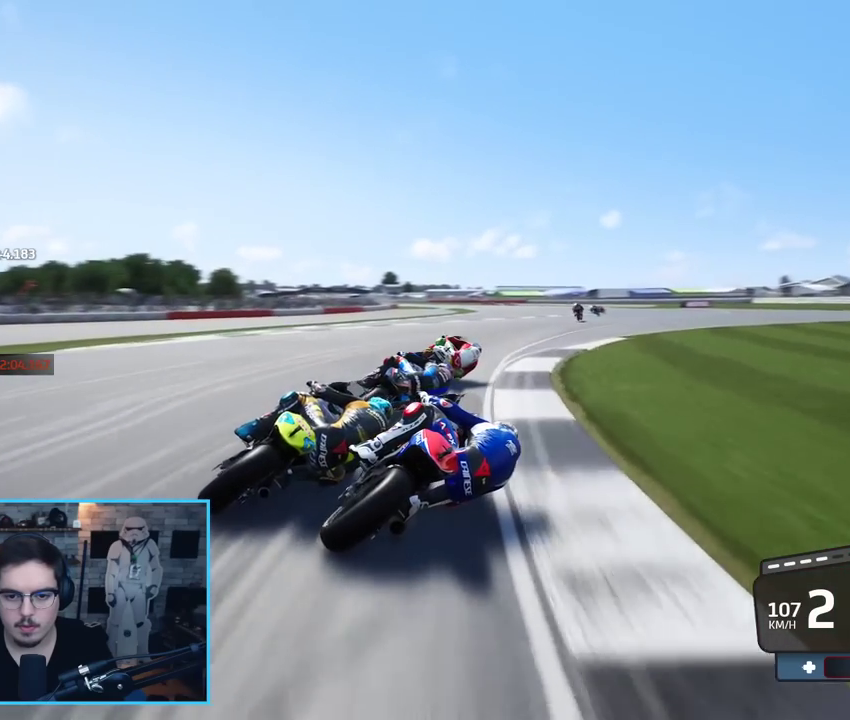
{"buttons": ["R2"], "left_stick": "up-left", "right_stick": "center", "events": [[300, "left_stick", "up"], [417, "left_stick", "up-left"]]}
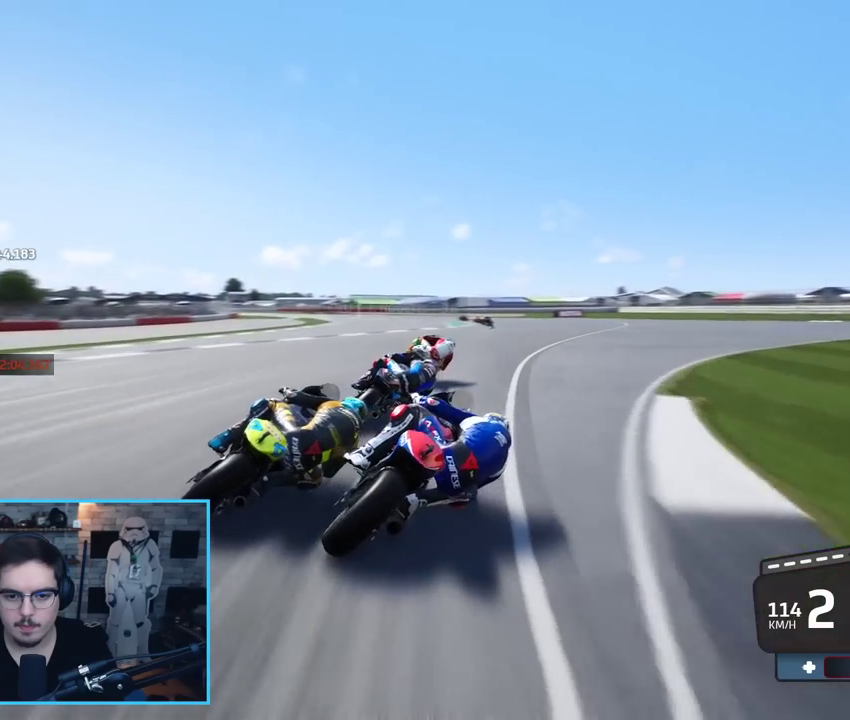
{"buttons": ["R2", "L3"], "left_stick": "up-left", "right_stick": "center", "events": [[33, "L3", "down"]]}
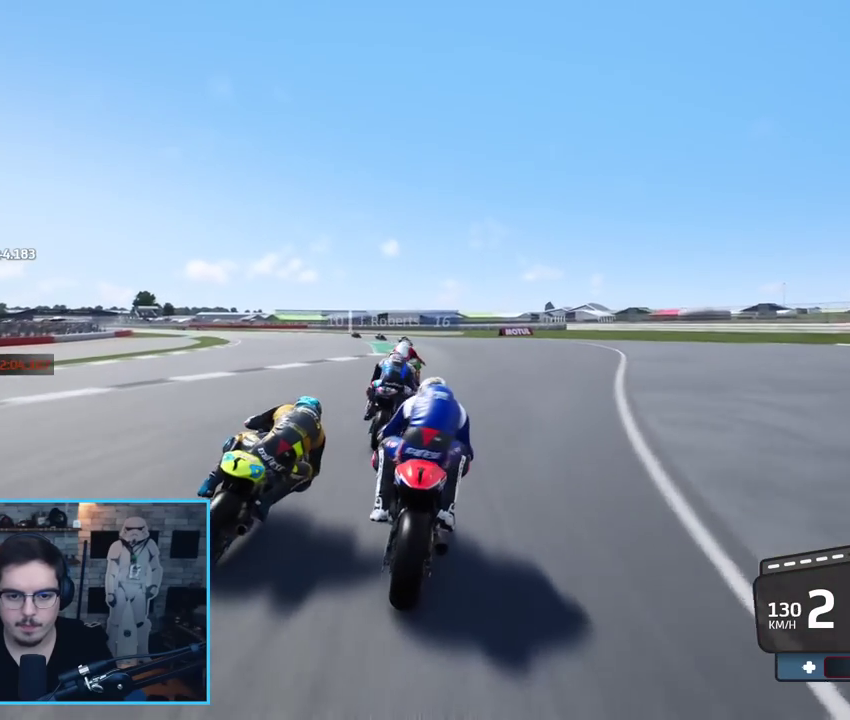
{"buttons": ["R2", "L3"], "left_stick": "left", "right_stick": "center", "events": [[167, "B", "down"], [233, "left_stick", "left"], [267, "B", "up"], [283, "R2", "up"], [417, "R2", "down"]]}
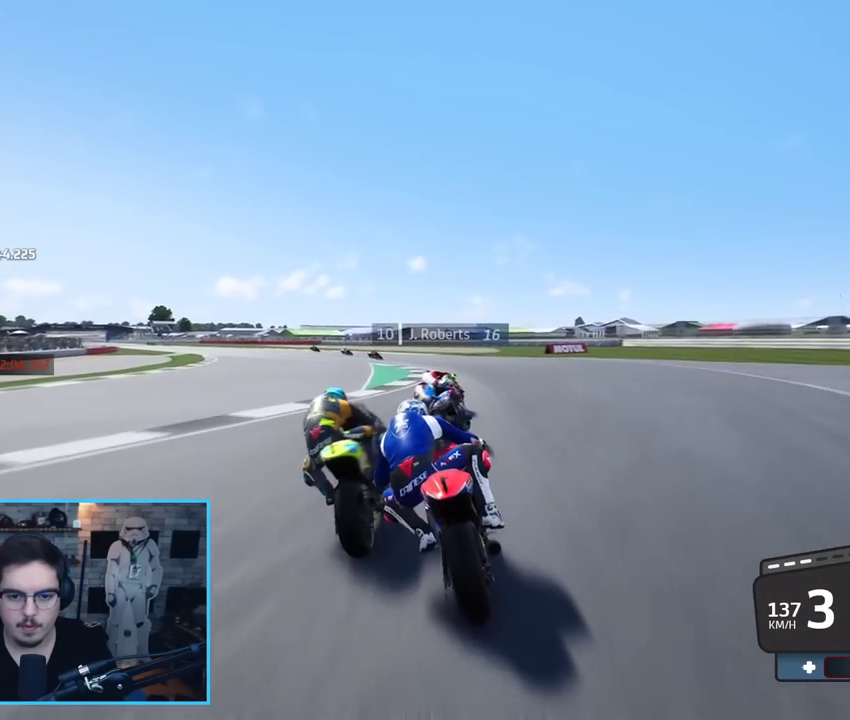
{"buttons": ["R2", "L3"], "left_stick": "left", "right_stick": "center", "events": []}
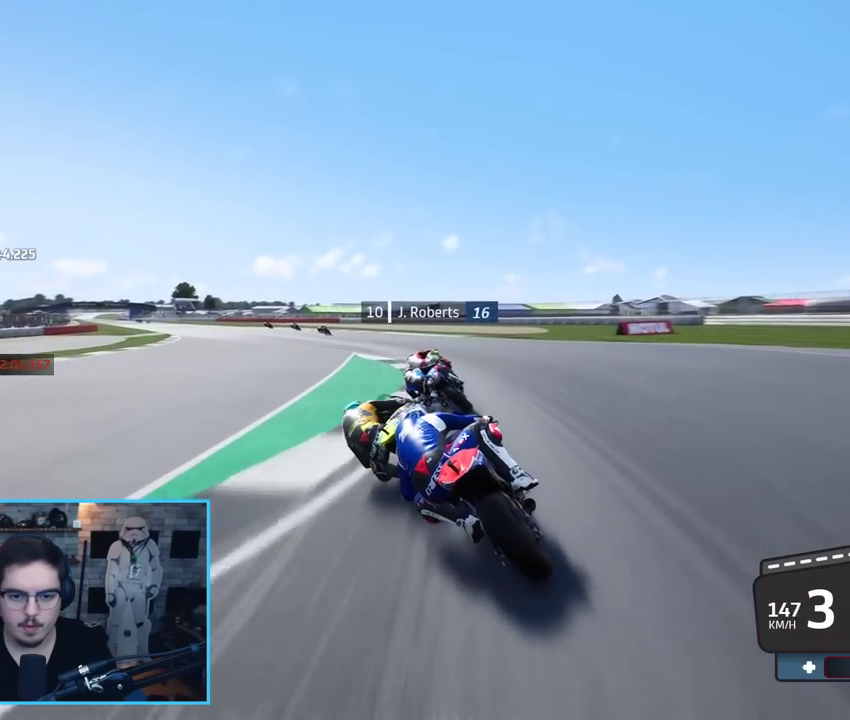
{"buttons": ["R2", "L3"], "left_stick": "left", "right_stick": "center", "events": []}
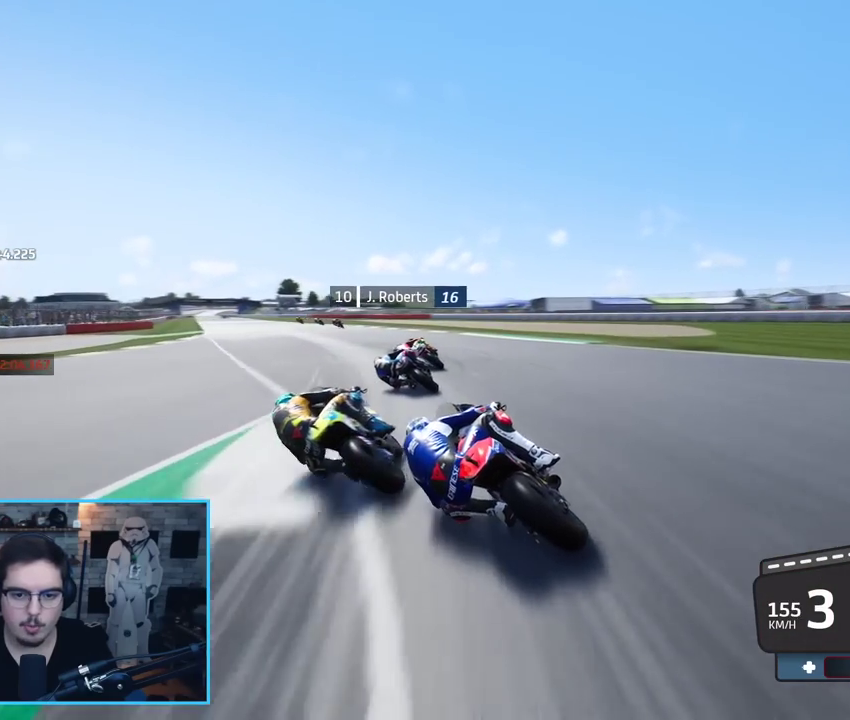
{"buttons": ["R2", "L3"], "left_stick": "left", "right_stick": "center", "events": []}
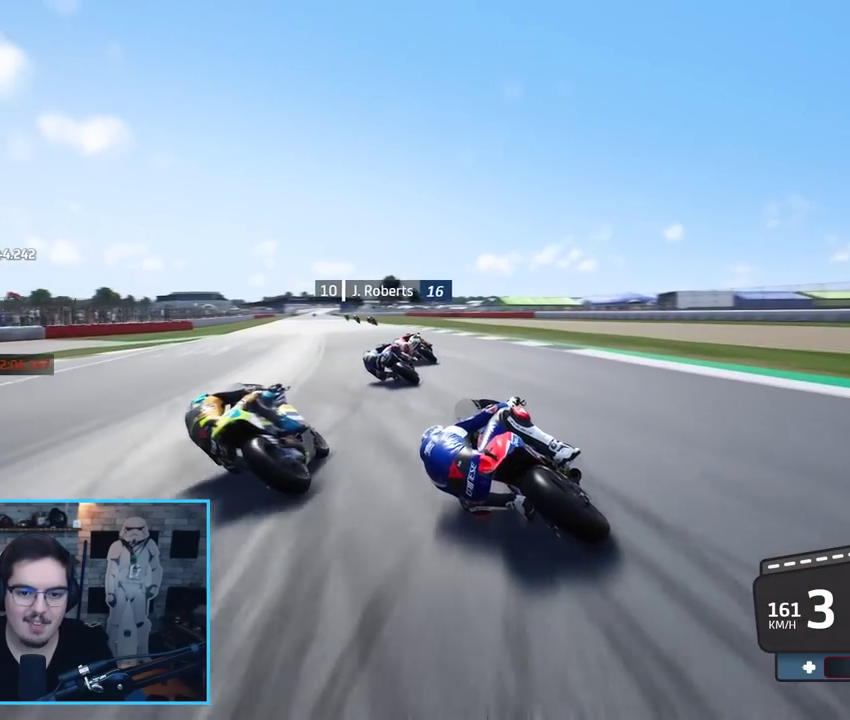
{"buttons": ["R2"], "left_stick": "up-left", "right_stick": "center", "events": [[83, "L3", "up"], [417, "left_stick", "up-left"]]}
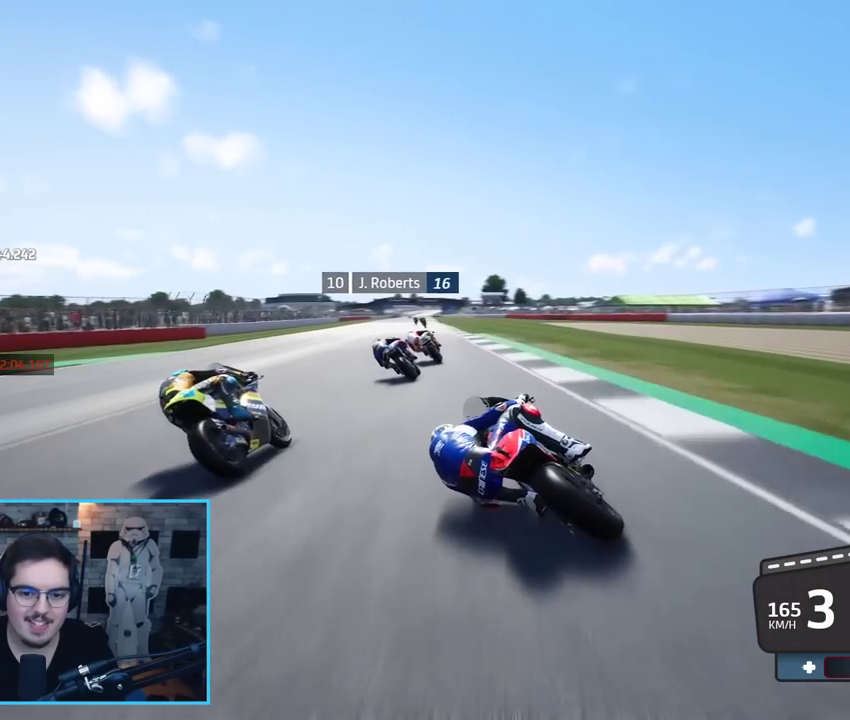
{"buttons": ["R2"], "left_stick": "up", "right_stick": "center", "events": [[100, "B", "down"], [217, "B", "up"], [383, "left_stick", "up"]]}
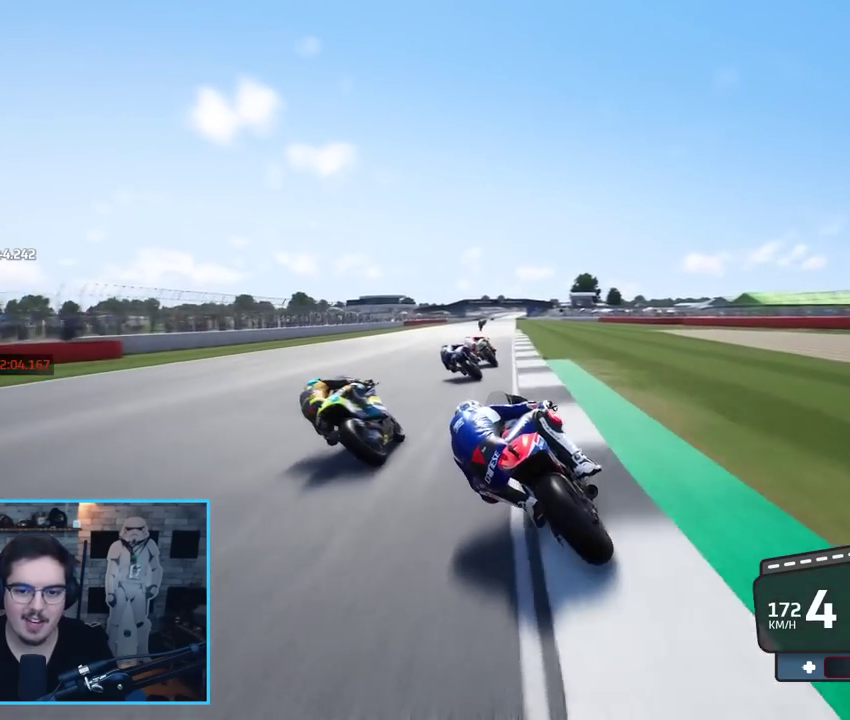
{"buttons": ["R2"], "left_stick": "center", "right_stick": "center", "events": [[300, "left_stick", "center"]]}
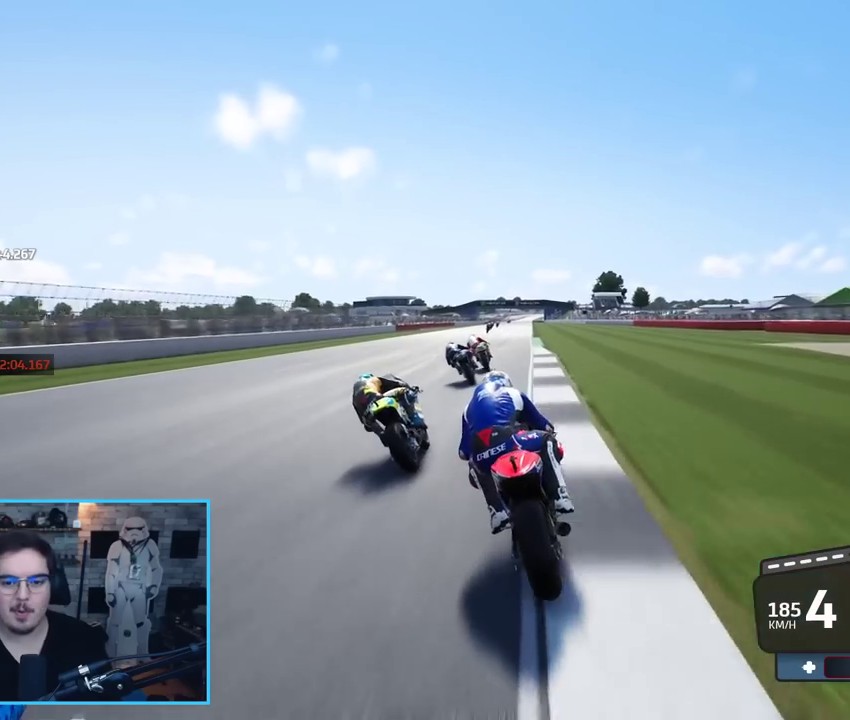
{"buttons": ["R2"], "left_stick": "left", "right_stick": "center", "events": [[117, "left_stick", "left"], [233, "left_stick", "center"], [417, "left_stick", "left"]]}
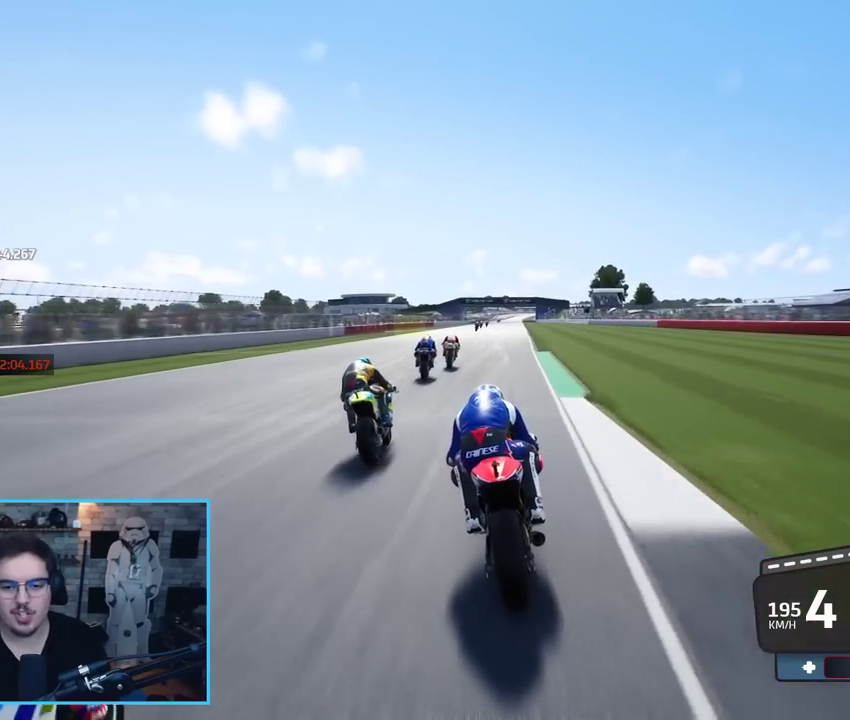
{"buttons": ["R2"], "left_stick": "center", "right_stick": "center", "events": [[67, "left_stick", "center"]]}
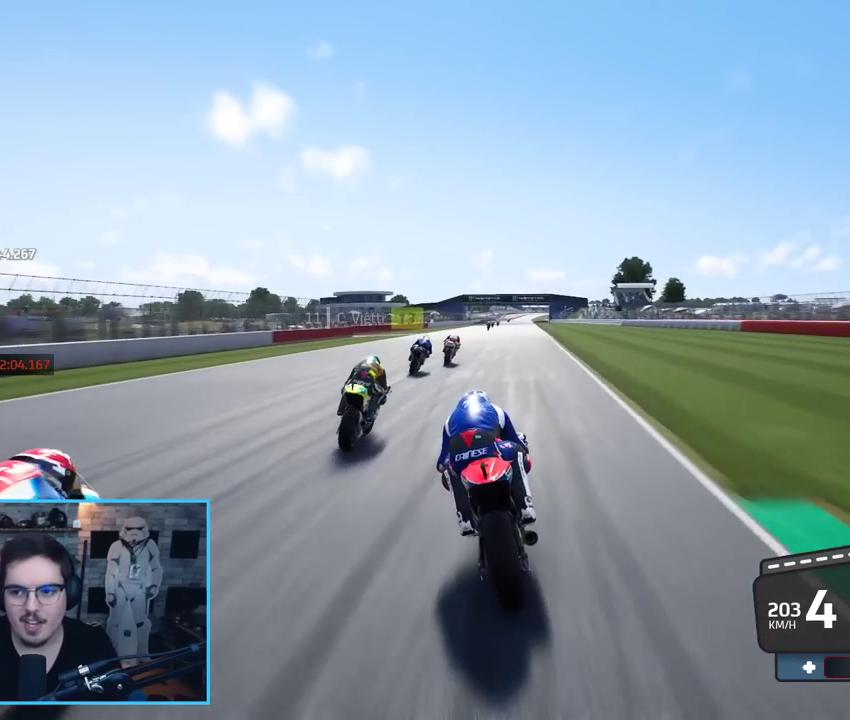
{"buttons": ["R2"], "left_stick": "up-right", "right_stick": "center", "events": [[117, "left_stick", "up-right"], [317, "left_stick", "center"], [433, "left_stick", "up-right"]]}
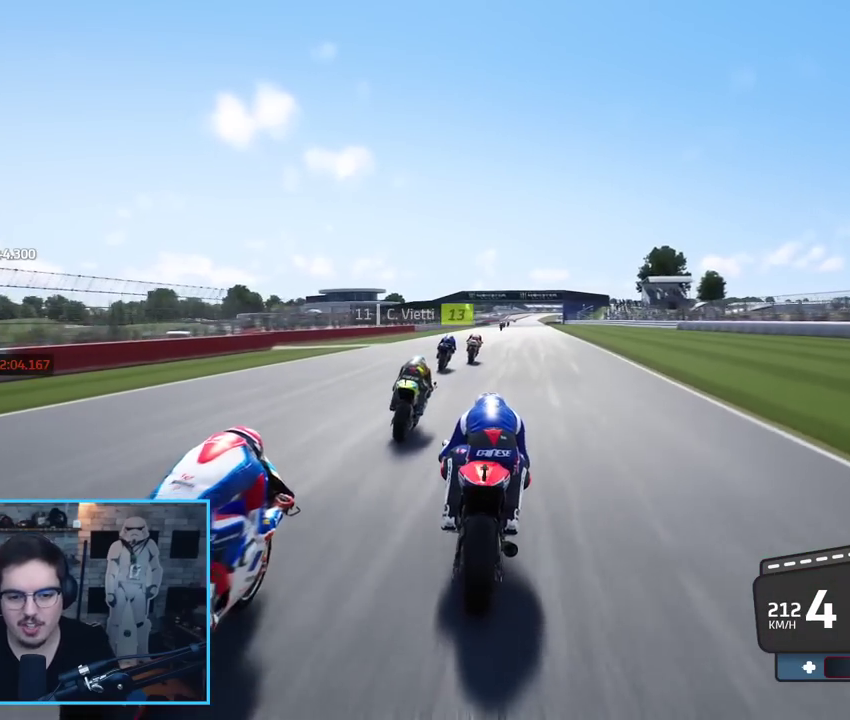
{"buttons": ["R2"], "left_stick": "center", "right_stick": "center", "events": [[83, "left_stick", "center"]]}
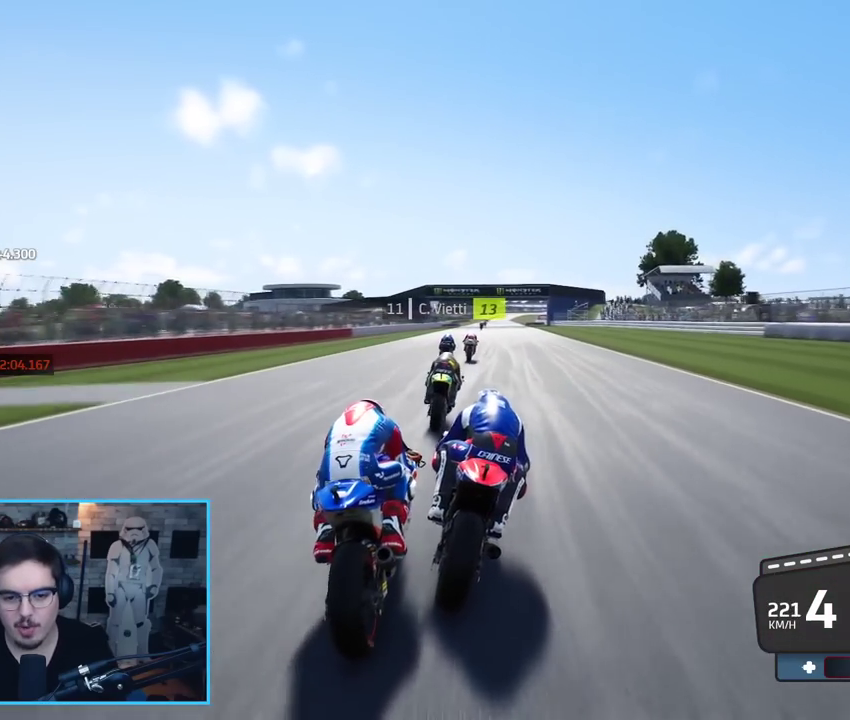
{"buttons": ["R2"], "left_stick": "left", "right_stick": "center", "events": [[467, "left_stick", "left"]]}
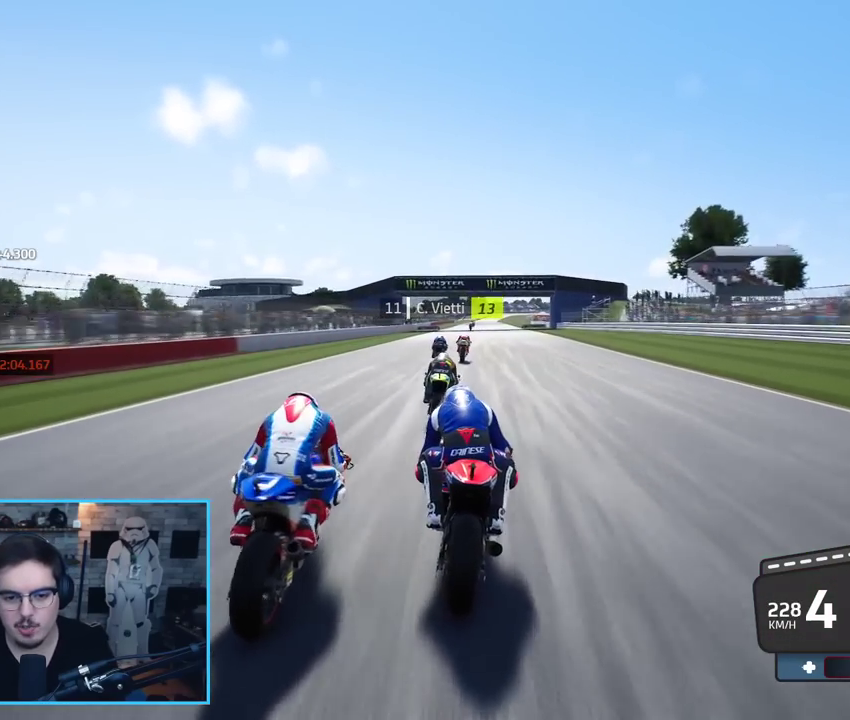
{"buttons": ["R2"], "left_stick": "right", "right_stick": "center", "events": [[33, "left_stick", "center"], [183, "B", "down"], [250, "left_stick", "right"], [300, "B", "up"], [317, "left_stick", "center"], [450, "left_stick", "right"]]}